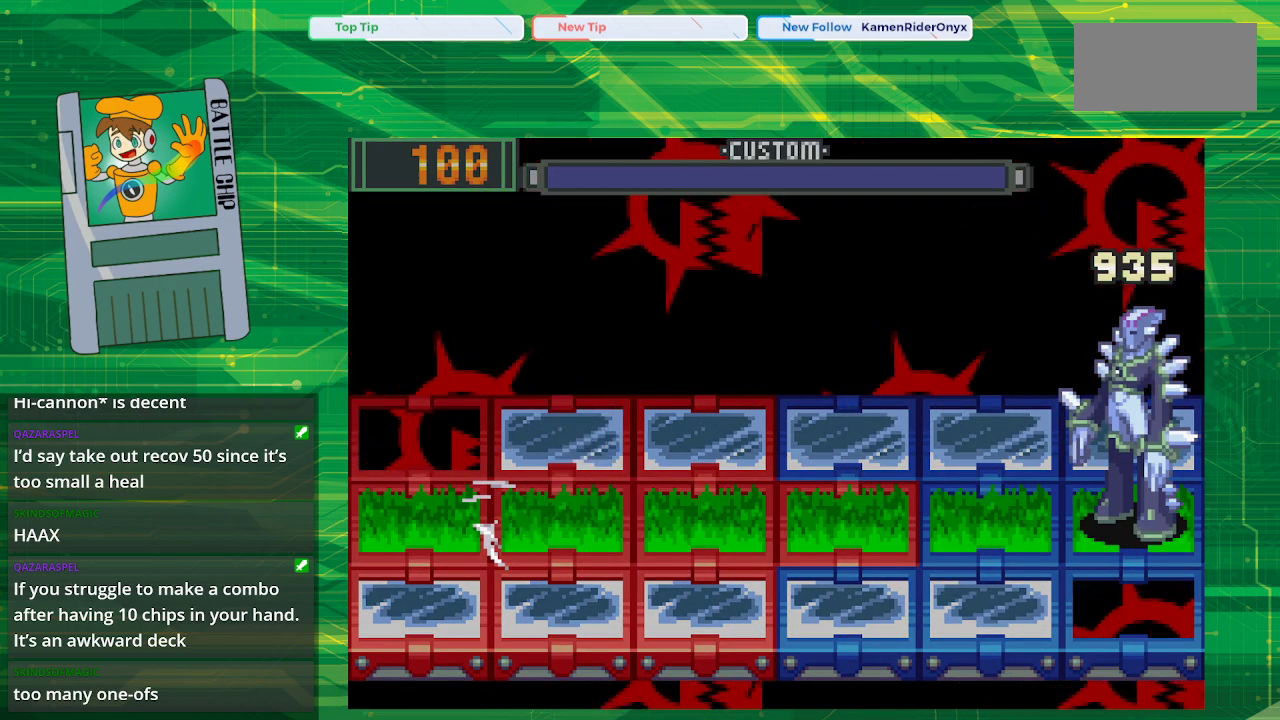
Gameplay with a controller (Nintendo layout); each line is a JSON object with the inputs held at the frame after it. "events" lists button and stick changes between this image and that frame as [ms after this image, input, new state], when the widget could be followed in between. Not read: L1 L3 R1 R3.
{"buttons": [], "events": []}
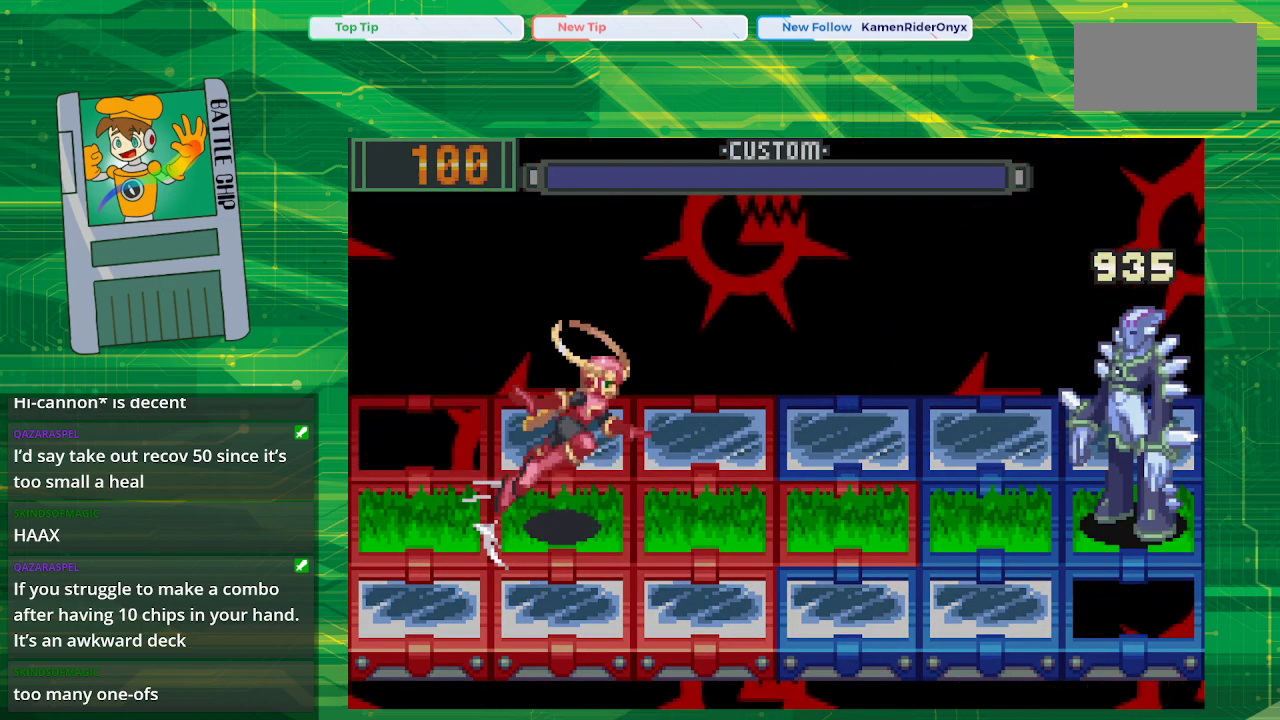
{"buttons": [], "events": []}
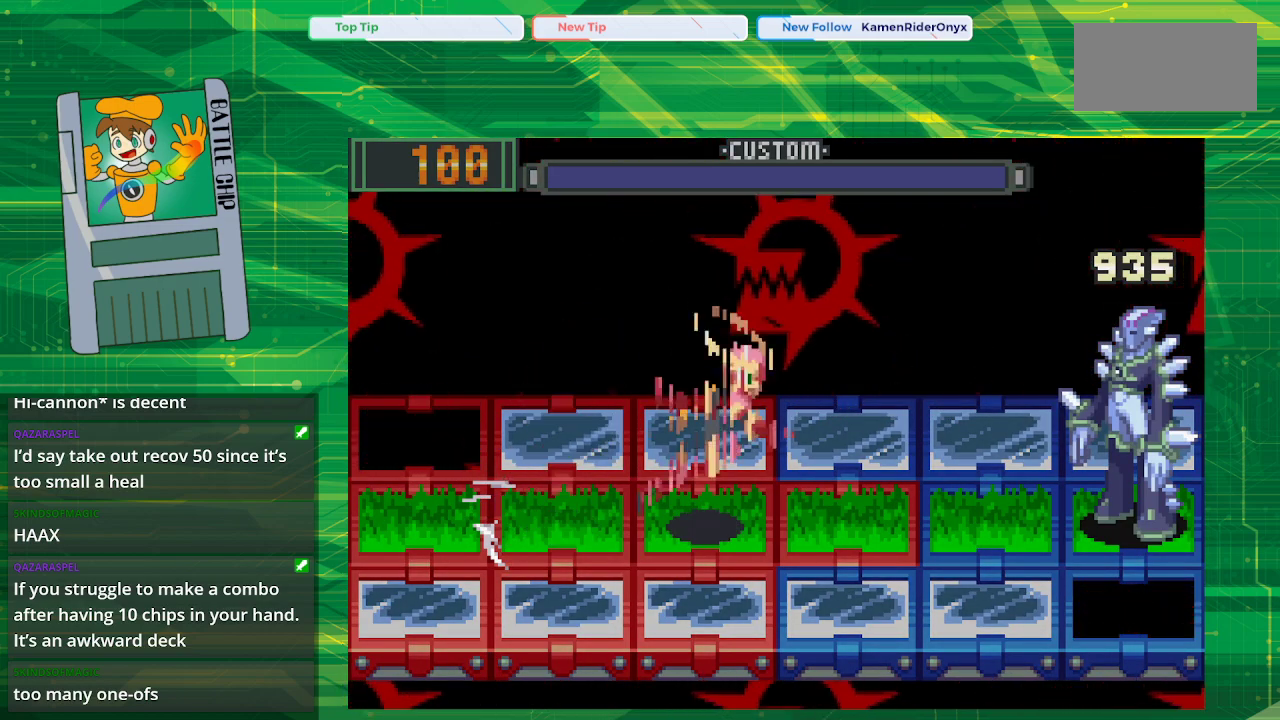
{"buttons": [], "events": []}
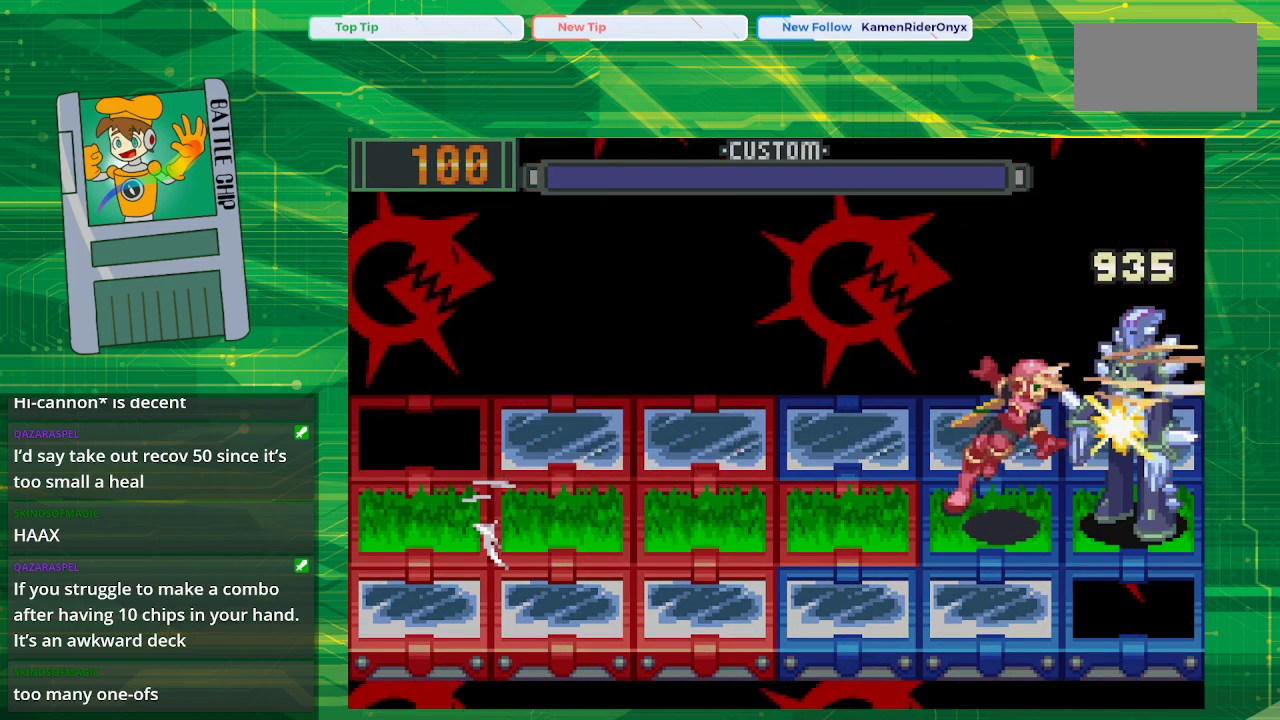
{"buttons": [], "events": []}
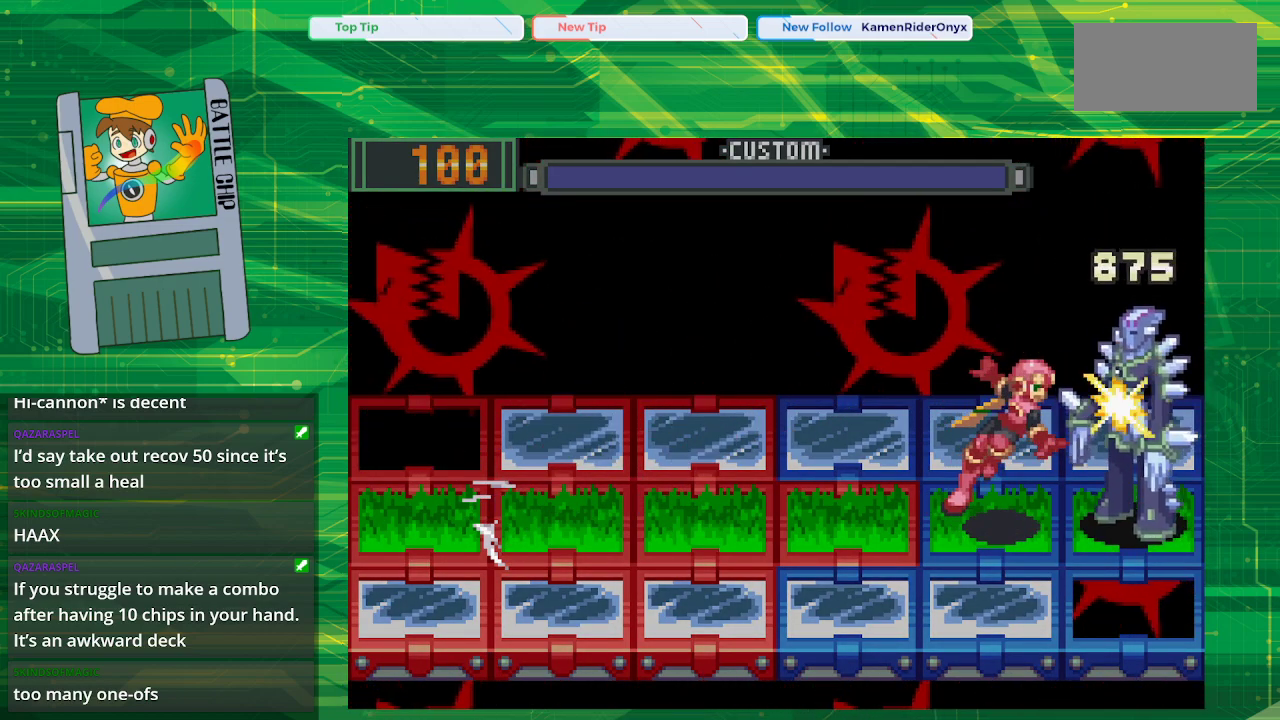
{"buttons": [], "events": []}
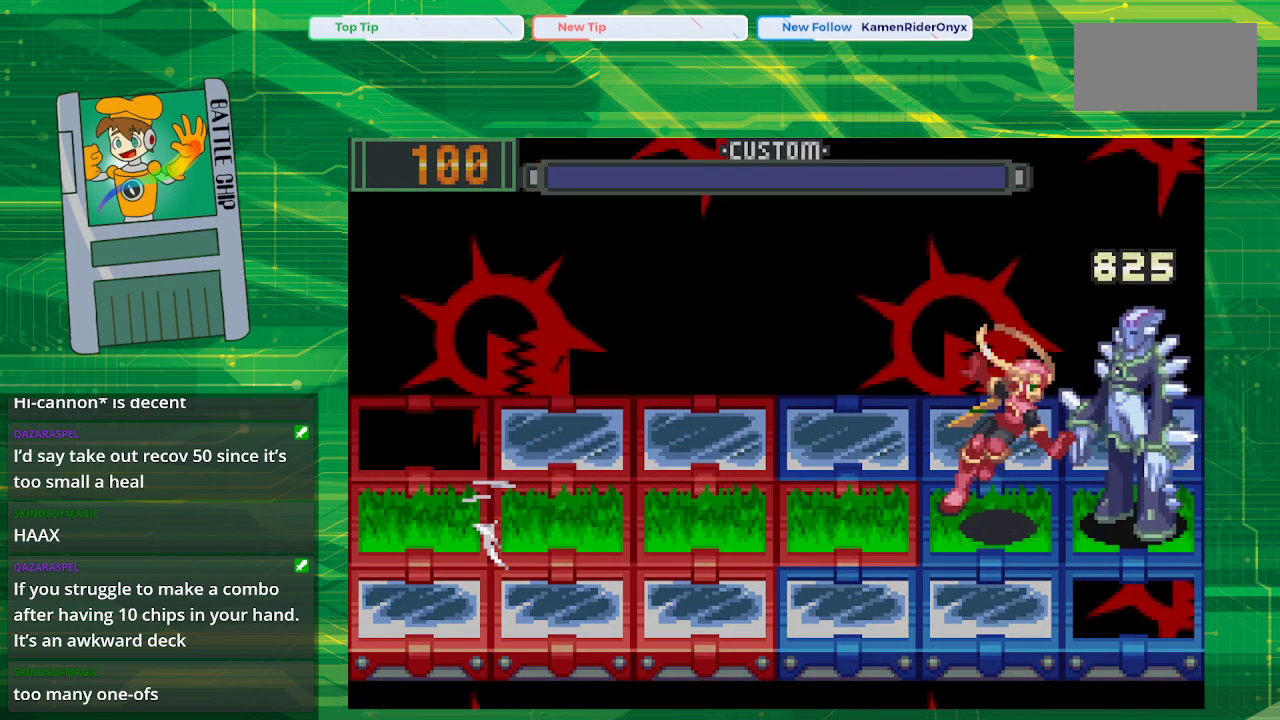
{"buttons": [], "events": []}
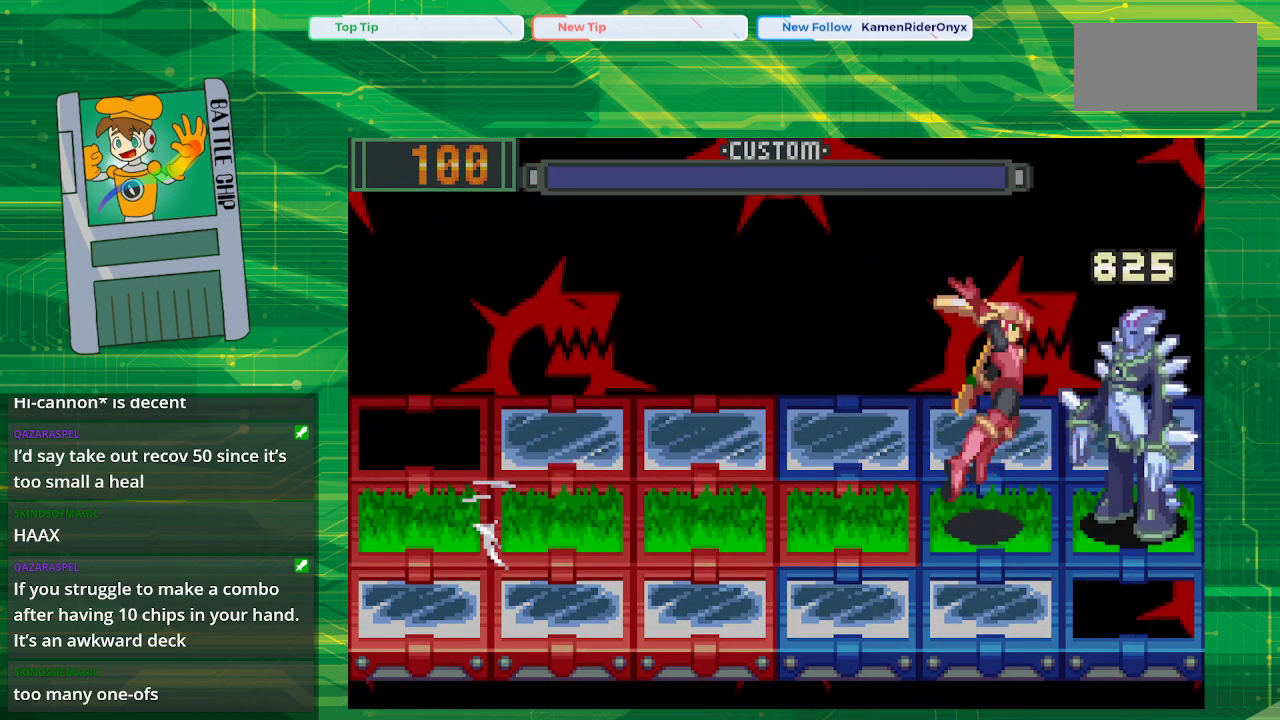
{"buttons": ["B"], "events": [[283, "B", "down"]]}
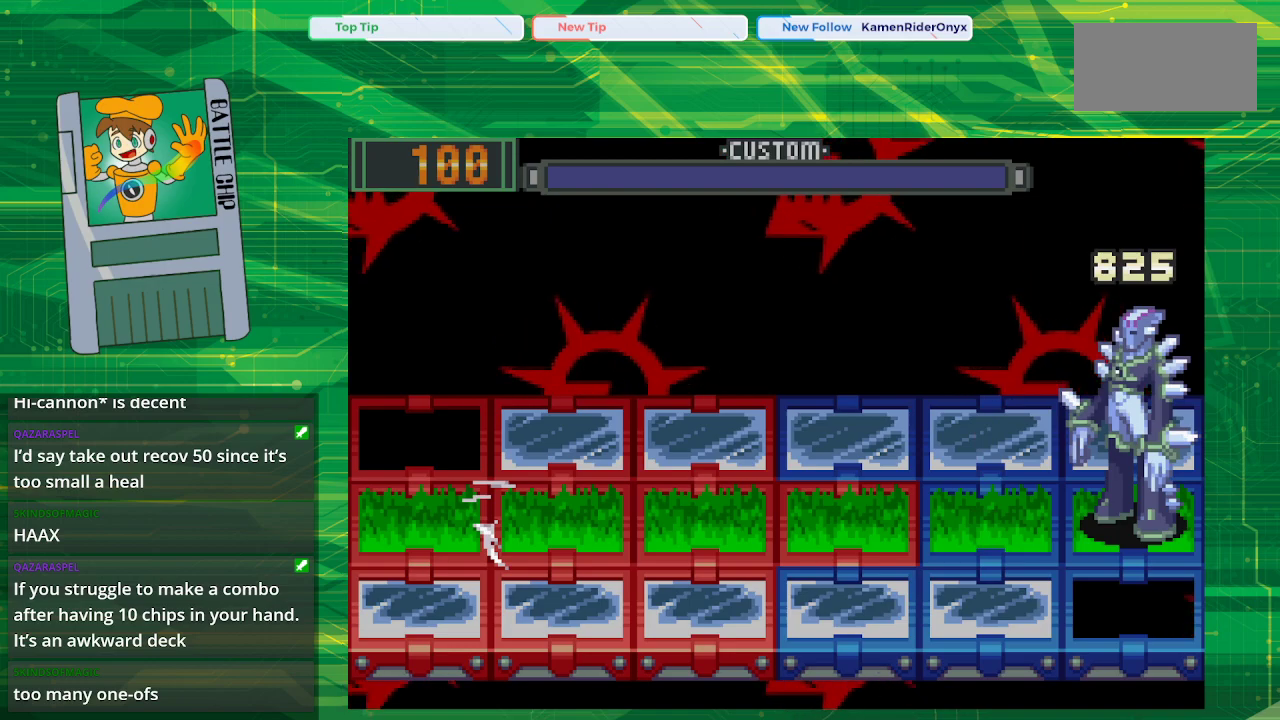
{"buttons": ["B"], "events": []}
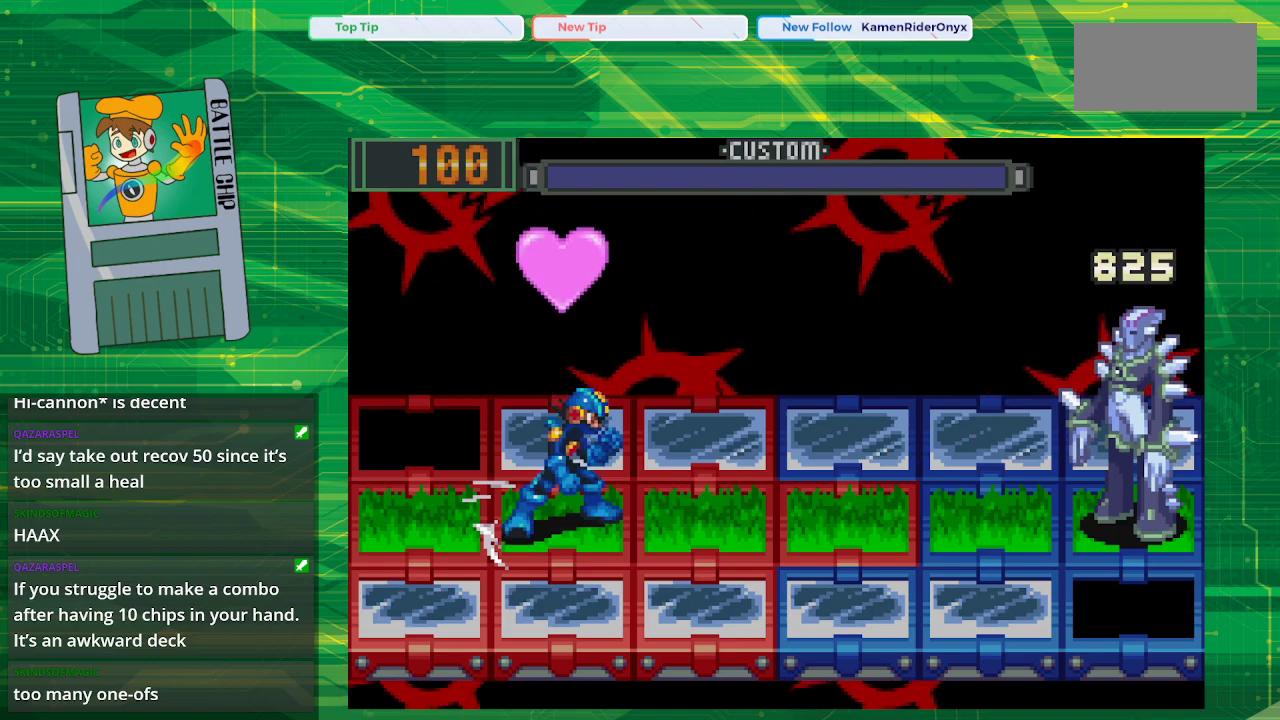
{"buttons": ["B"], "events": []}
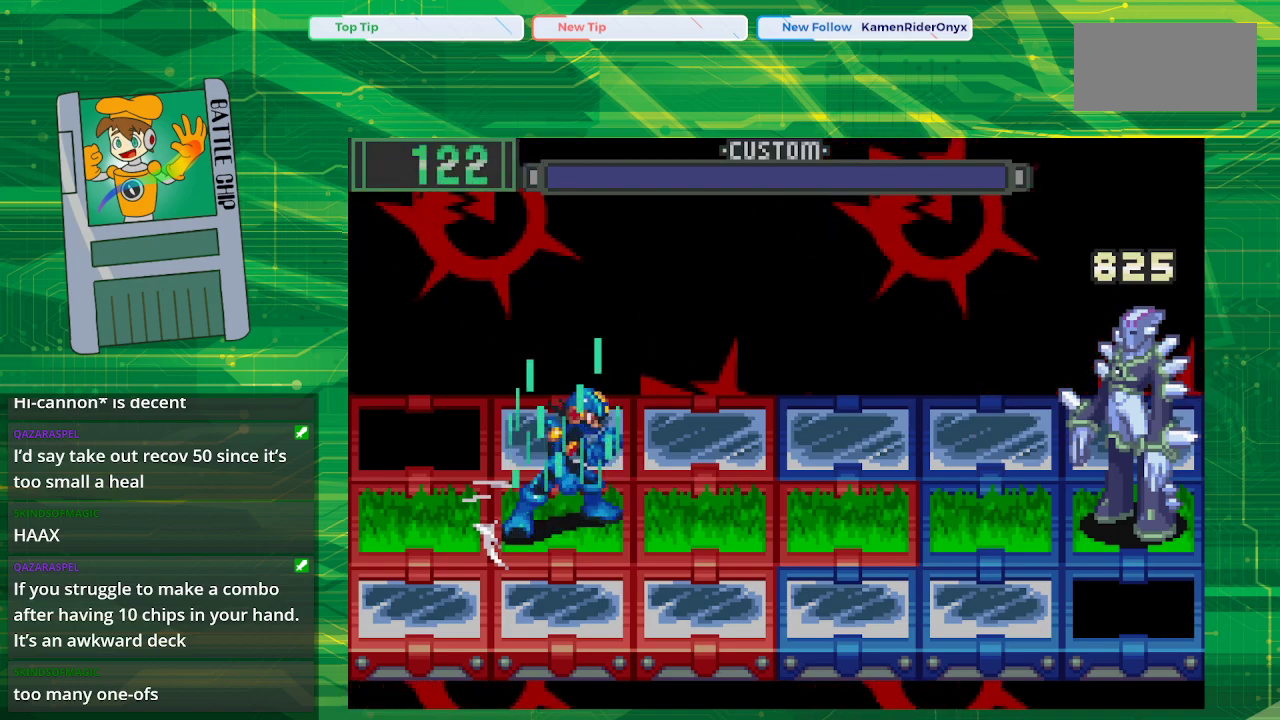
{"buttons": ["B"], "events": []}
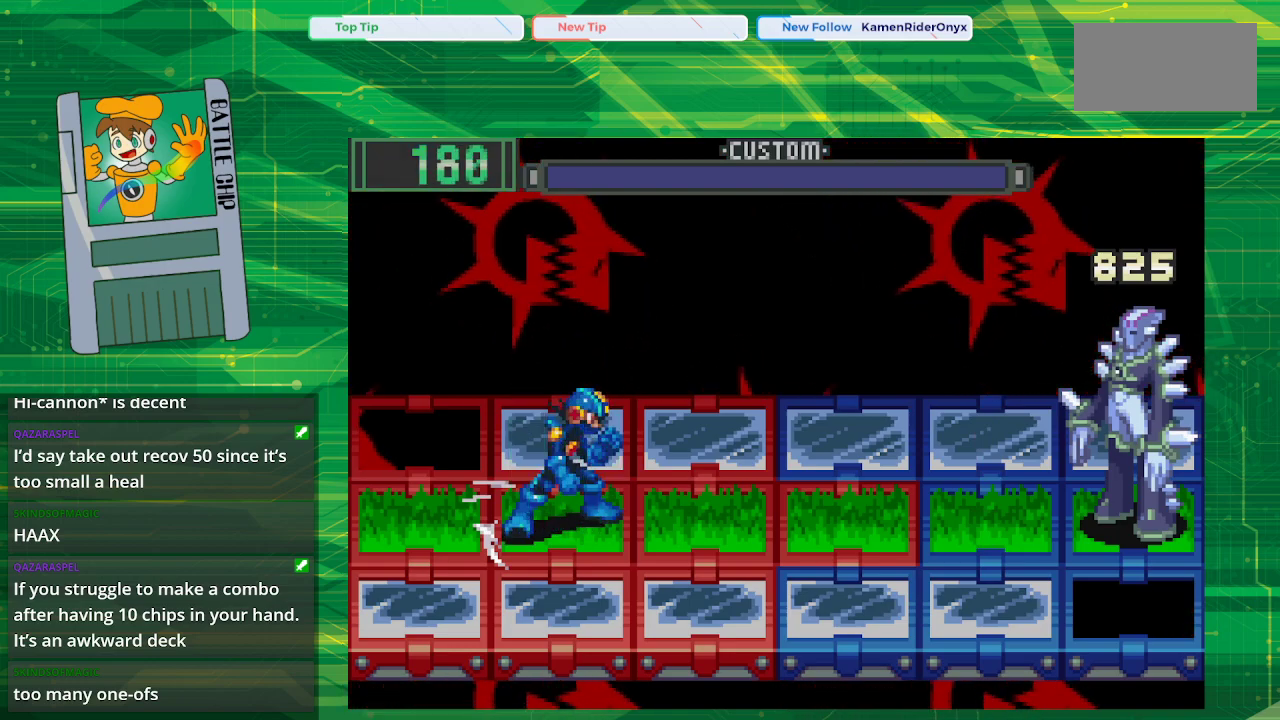
{"buttons": ["B"], "events": []}
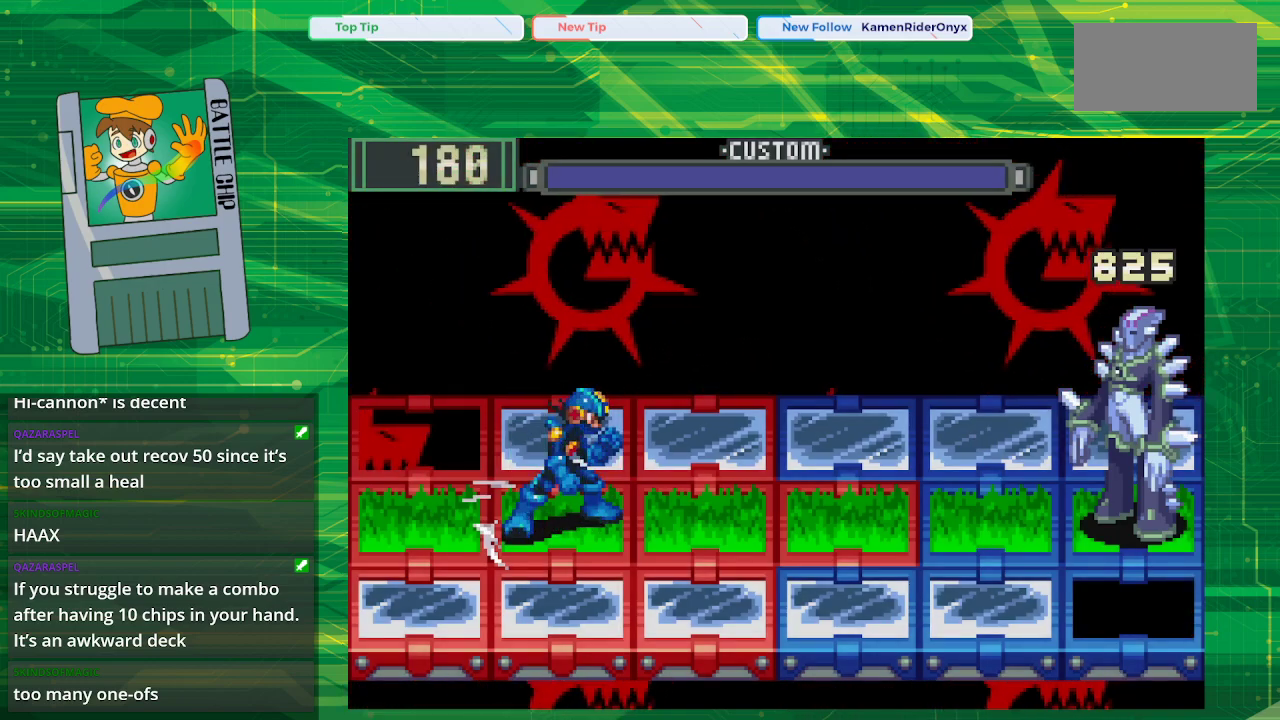
{"buttons": ["B"], "events": []}
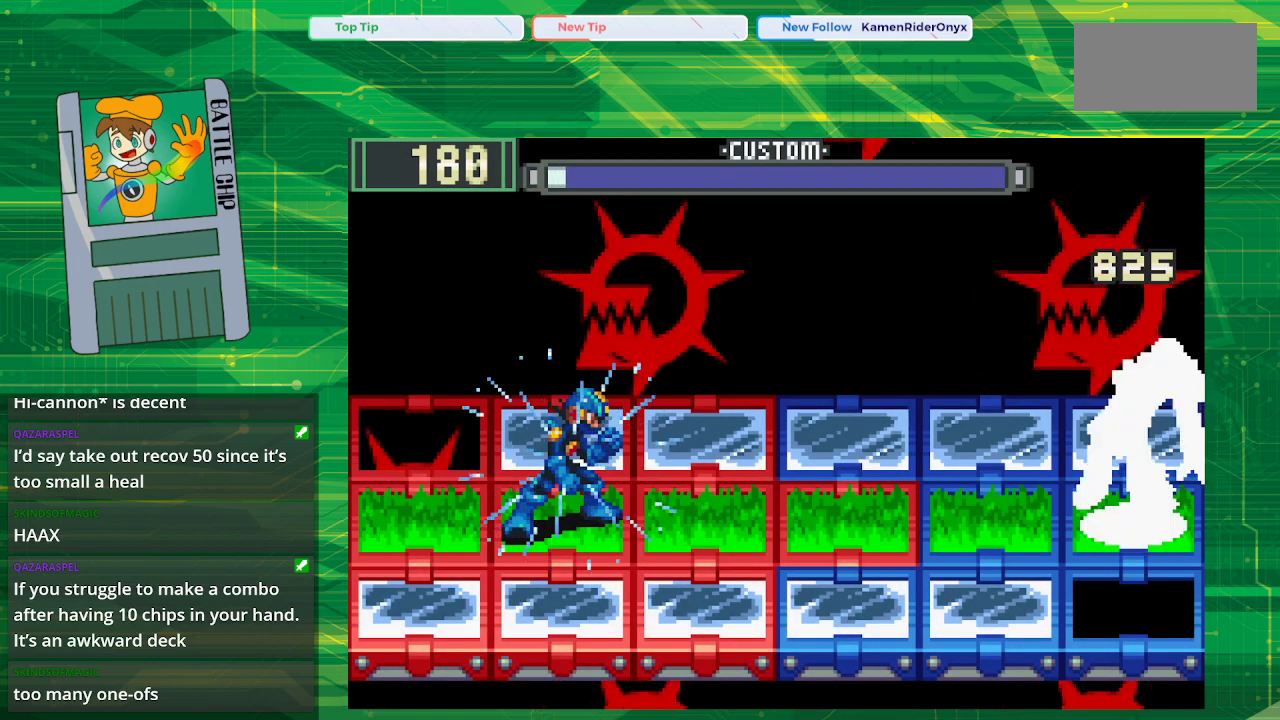
{"buttons": ["B"], "events": []}
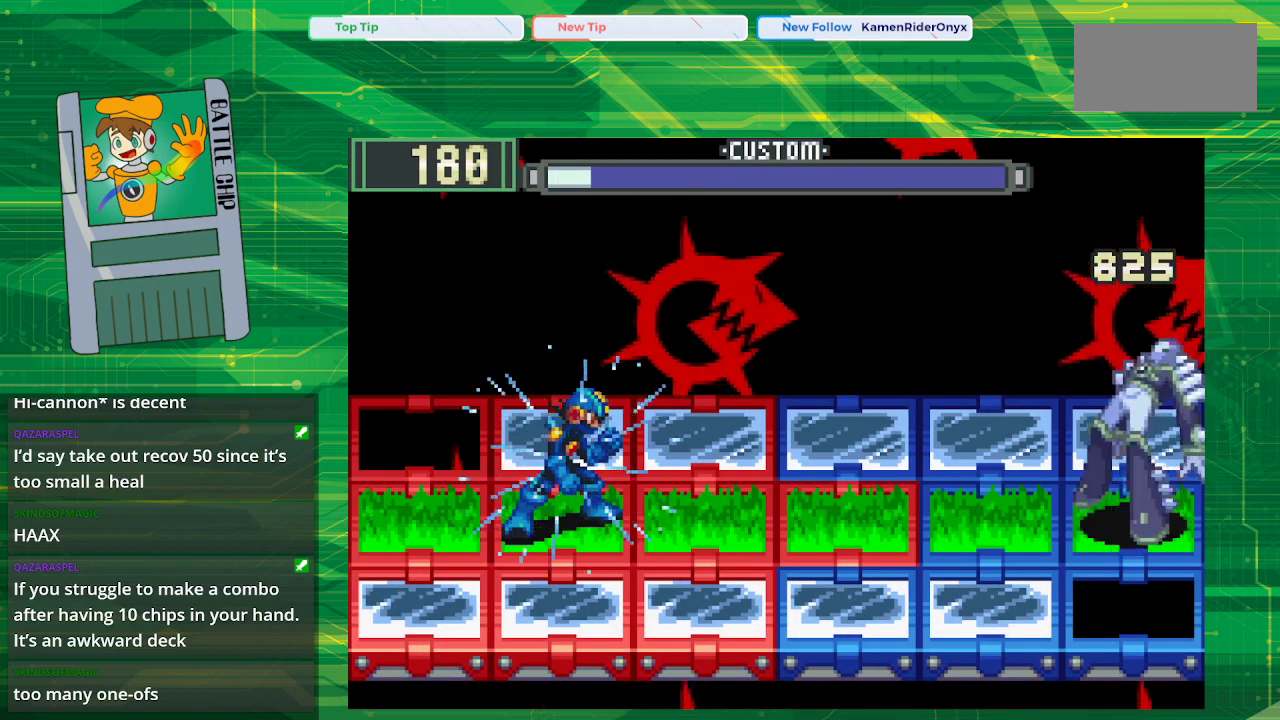
{"buttons": ["B"], "events": []}
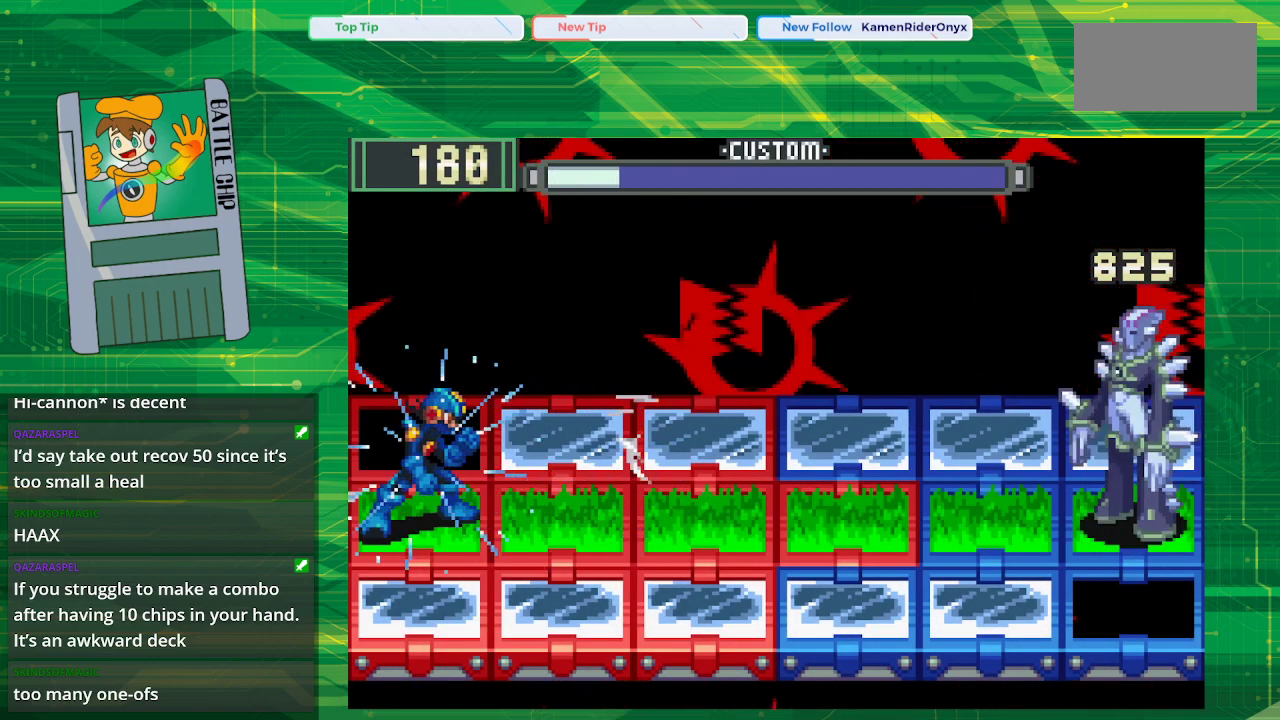
{"buttons": ["B"], "events": []}
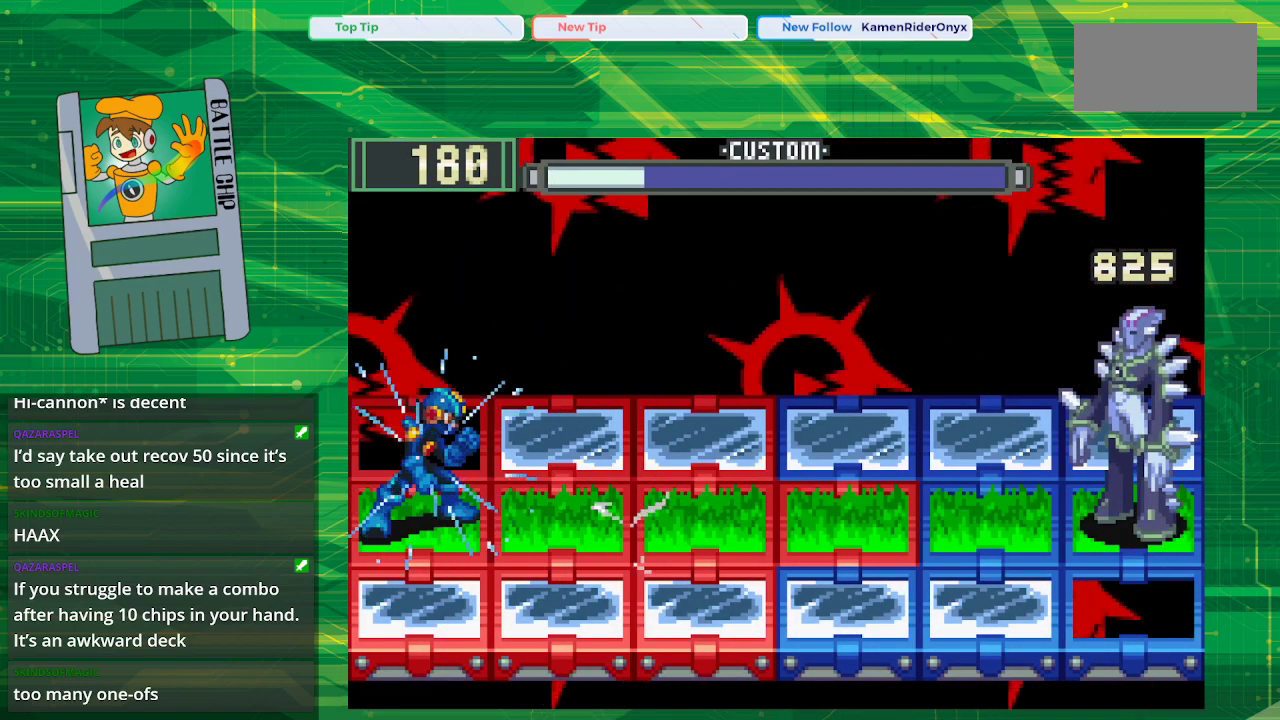
{"buttons": [], "events": [[500, "B", "up"]]}
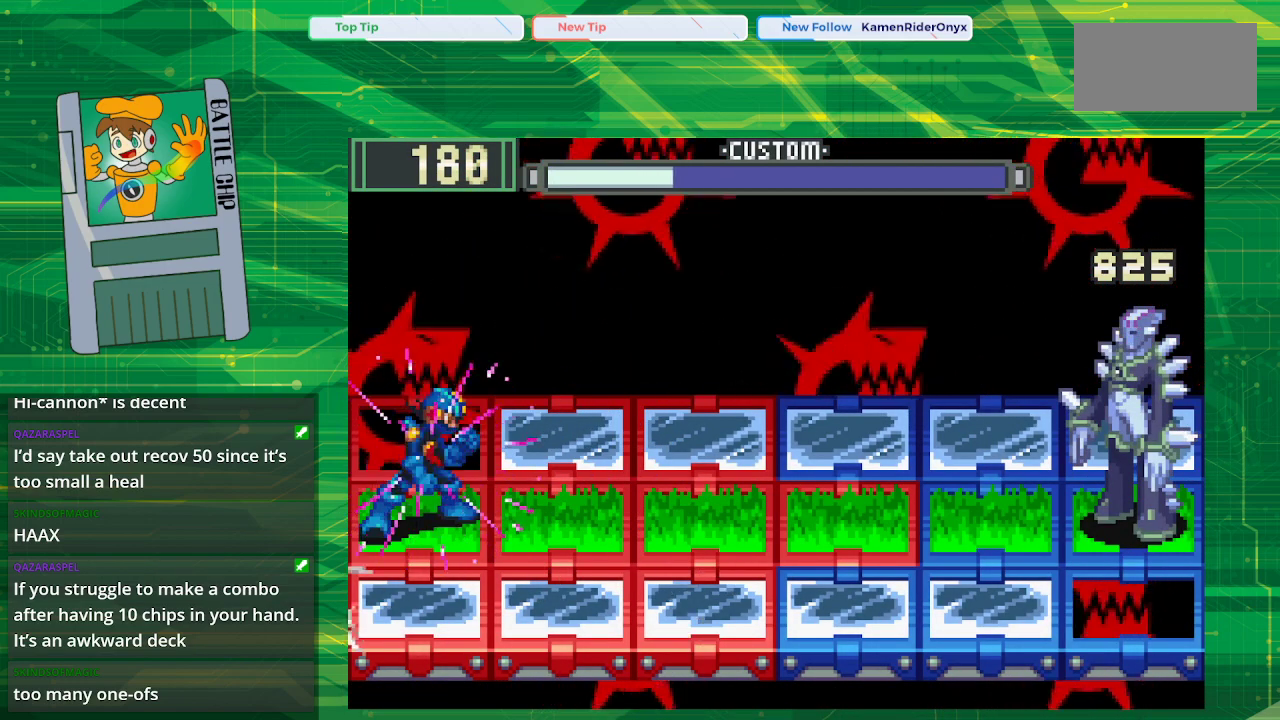
{"buttons": ["B"], "events": [[100, "B", "down"]]}
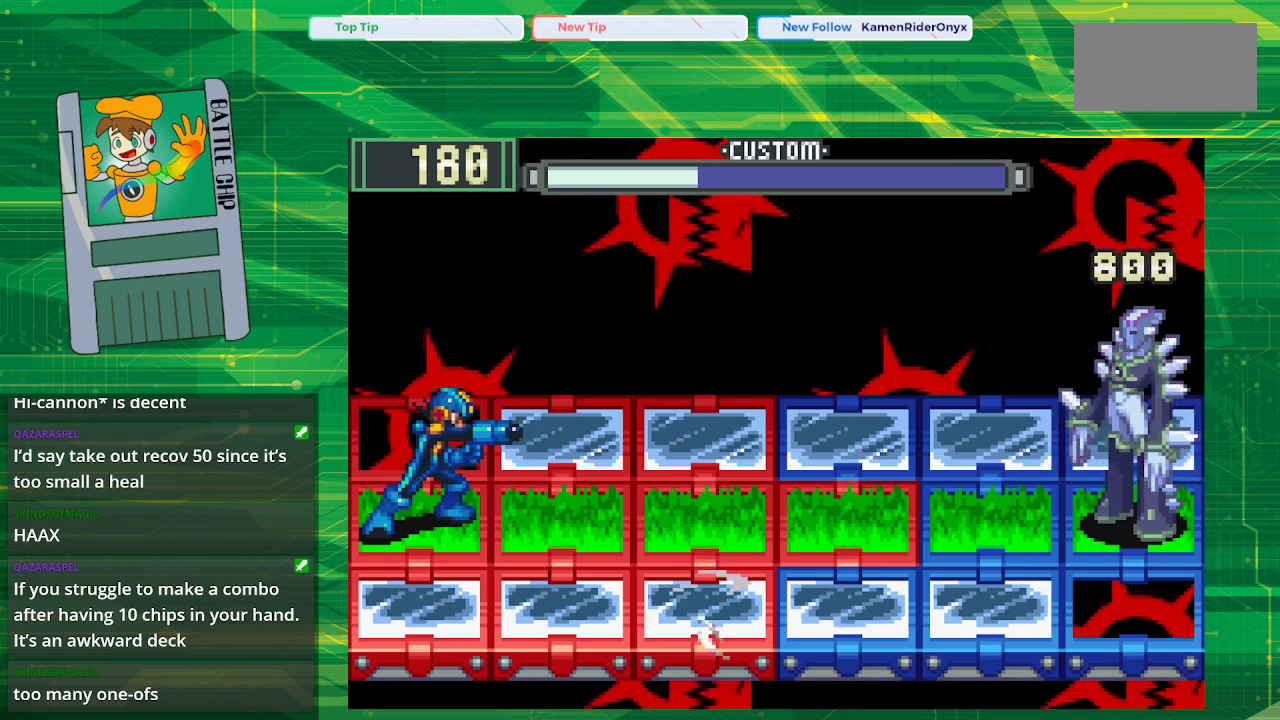
{"buttons": ["B"], "events": []}
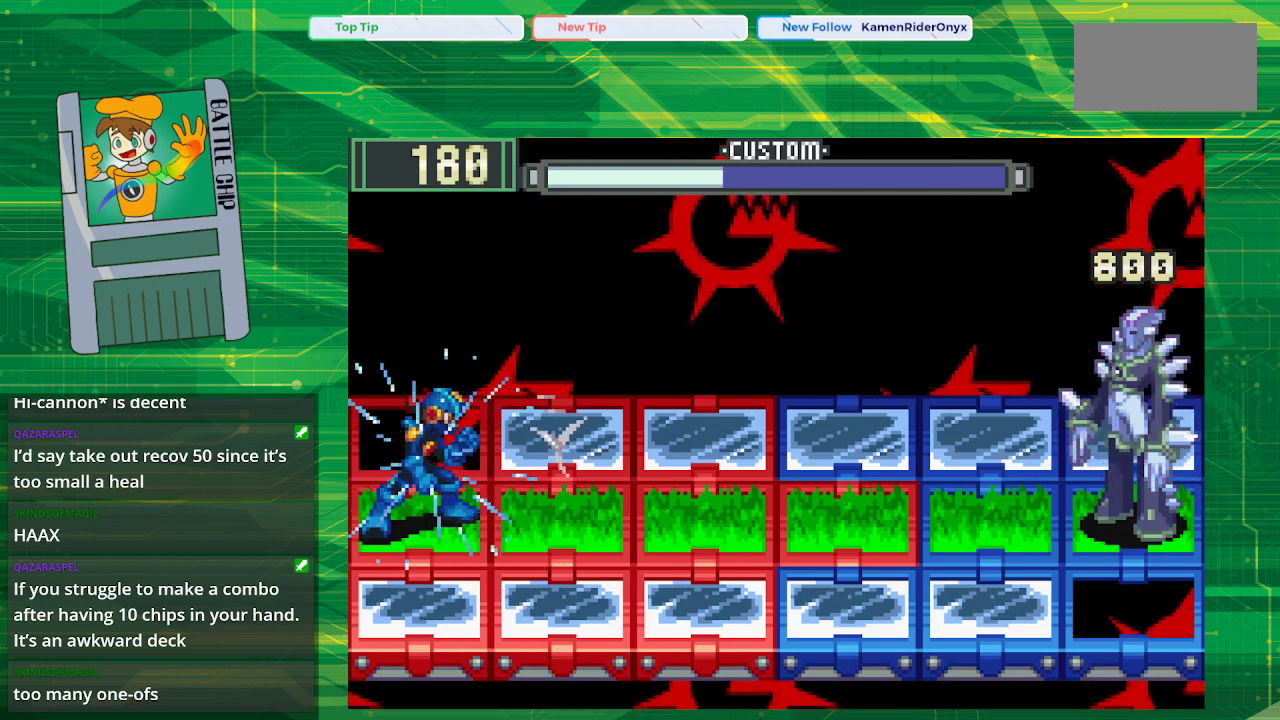
{"buttons": ["B"], "events": []}
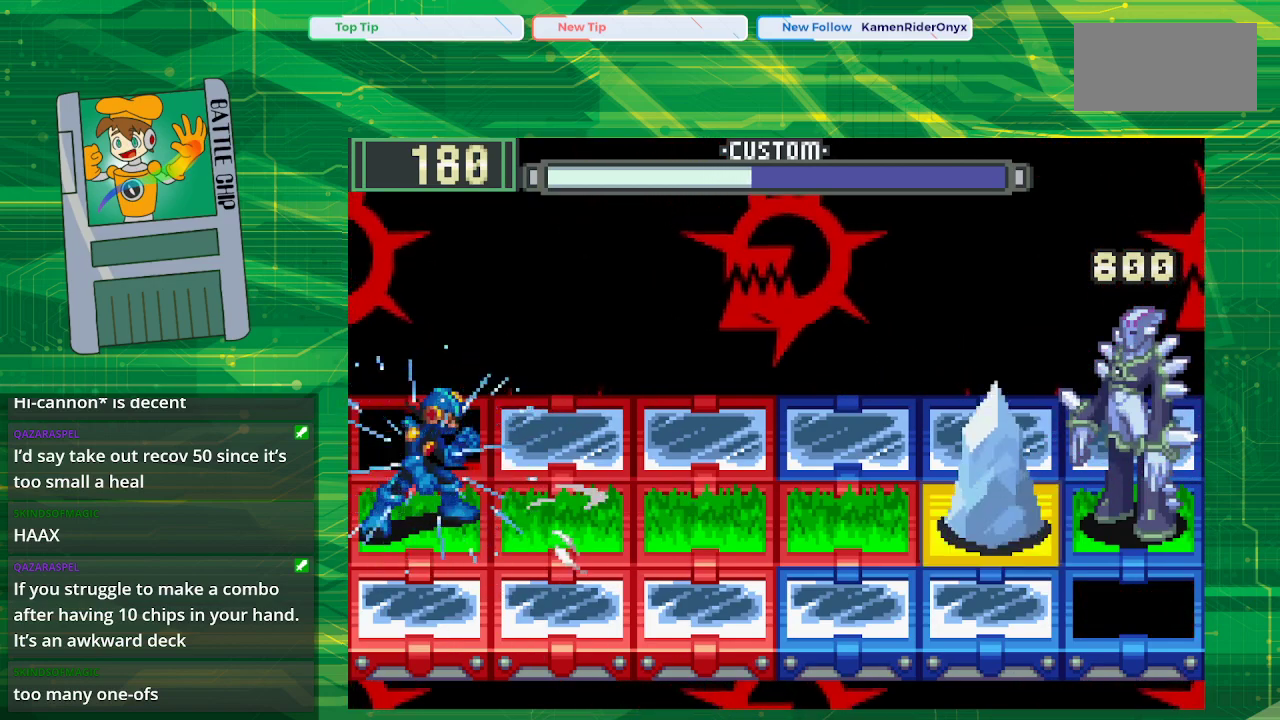
{"buttons": ["B"], "events": []}
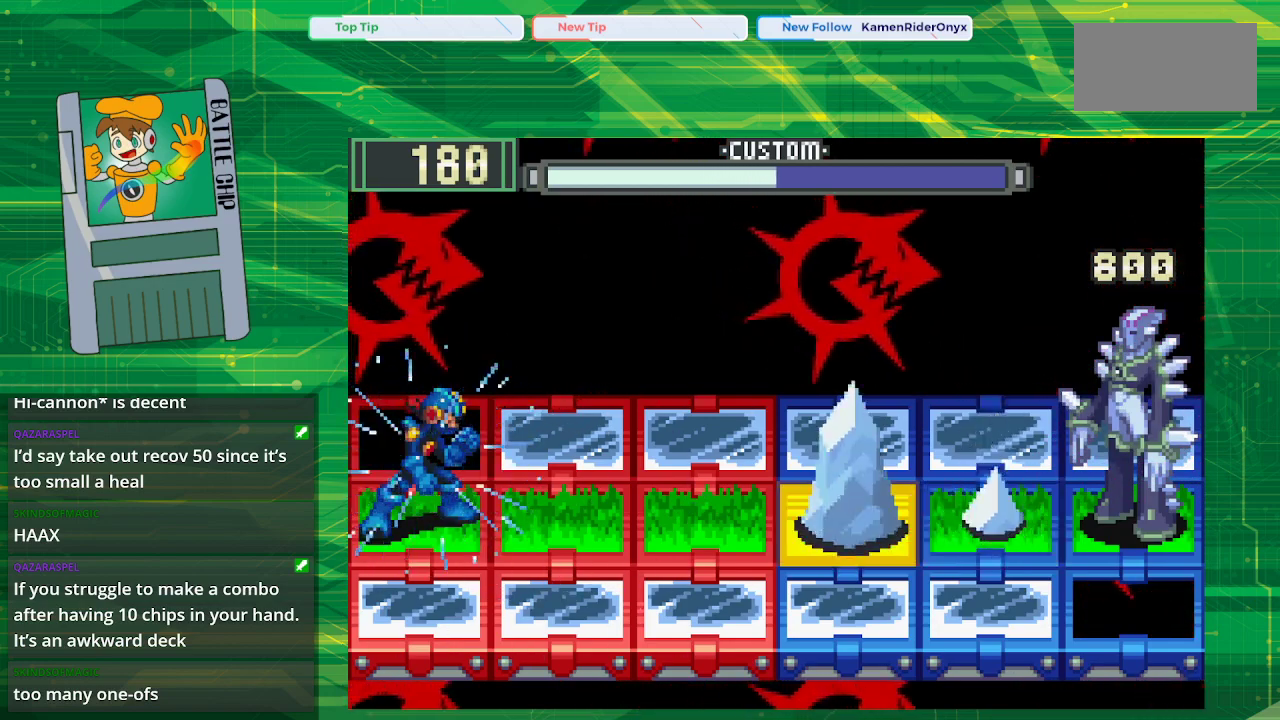
{"buttons": ["B", "DPAD_RIGHT"], "events": [[167, "DPAD_DOWN", "down"], [317, "DPAD_DOWN", "up"], [433, "DPAD_RIGHT", "down"]]}
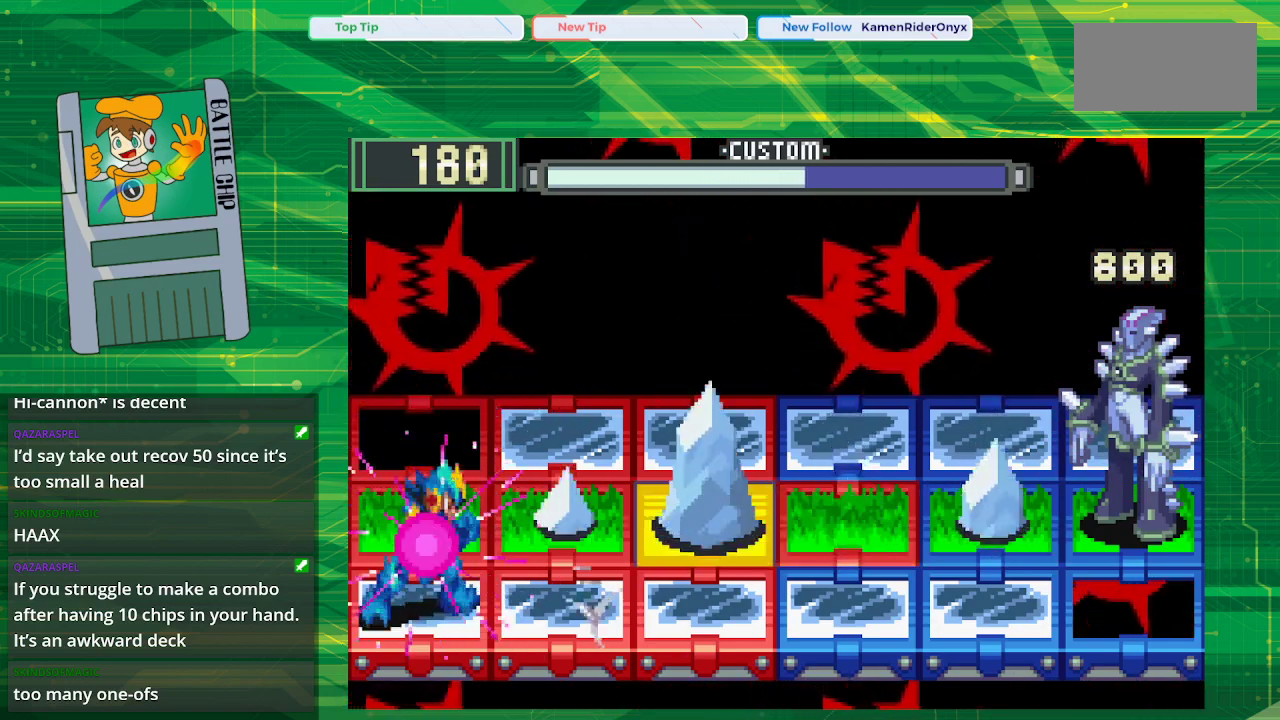
{"buttons": ["B"], "events": [[83, "DPAD_RIGHT", "up"]]}
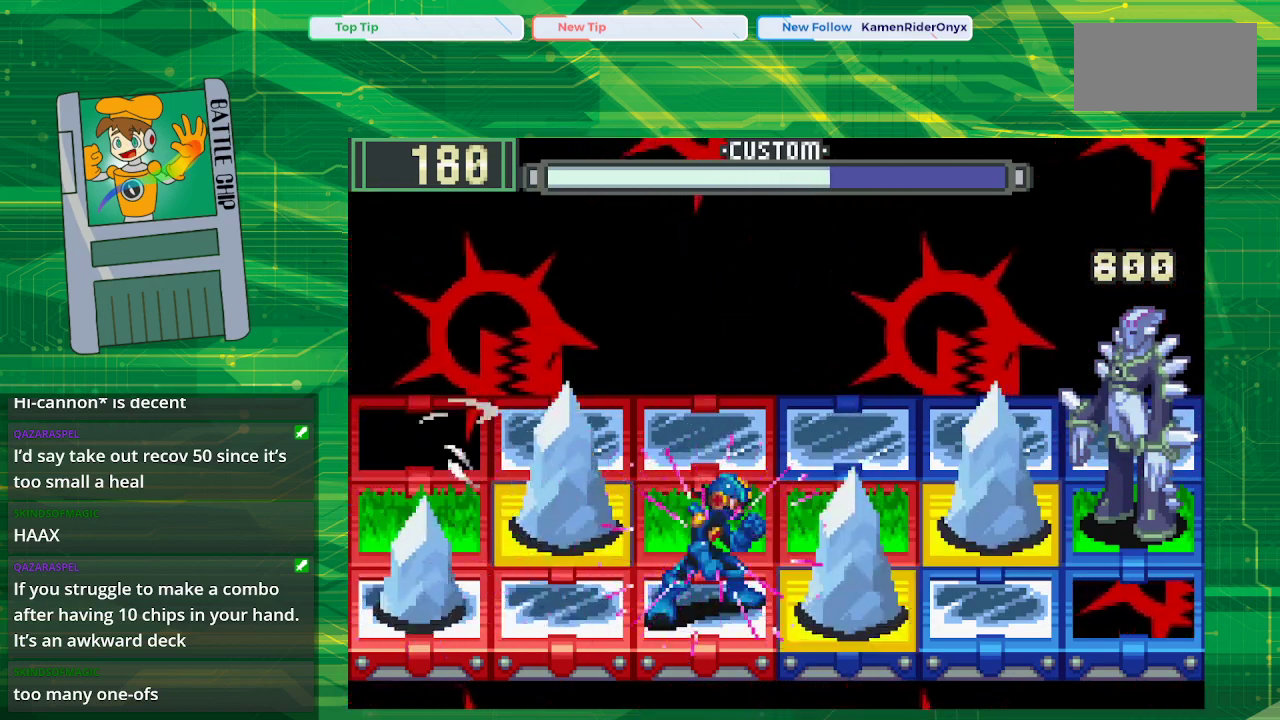
{"buttons": ["B"], "events": [[133, "DPAD_UP", "down"], [283, "DPAD_UP", "up"]]}
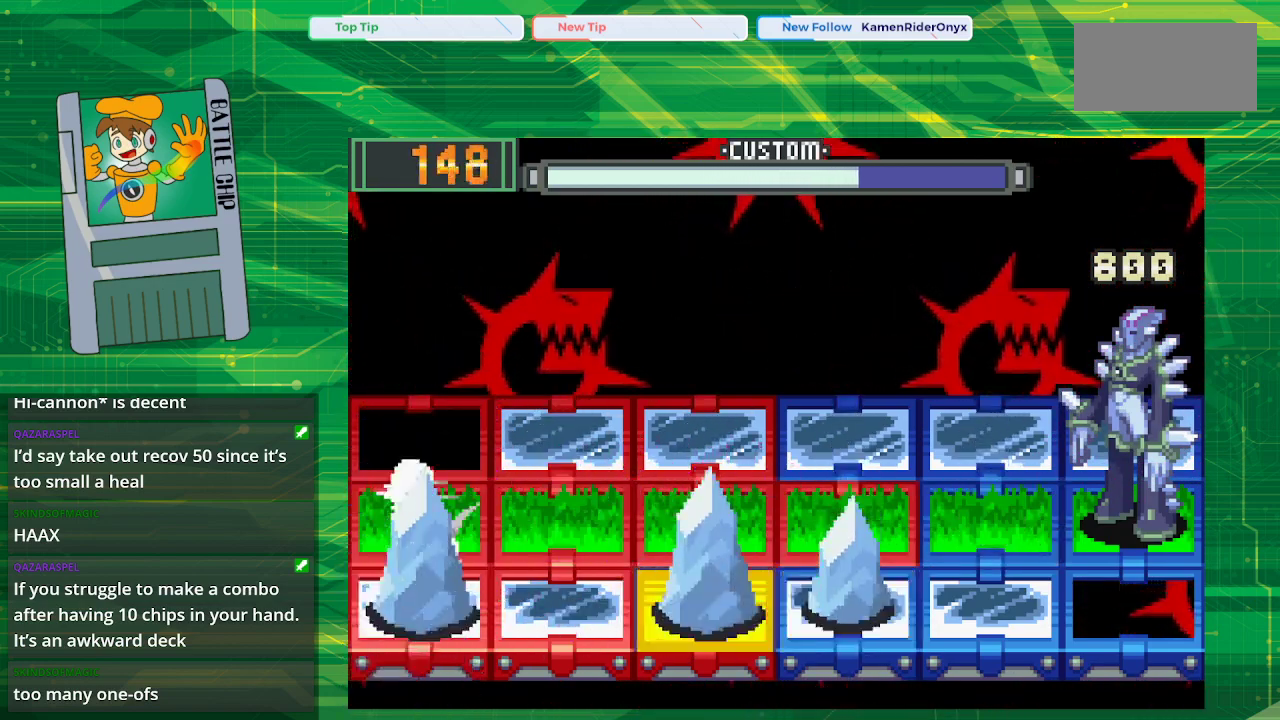
{"buttons": ["B"], "events": [[267, "DPAD_UP", "down"], [433, "DPAD_UP", "up"]]}
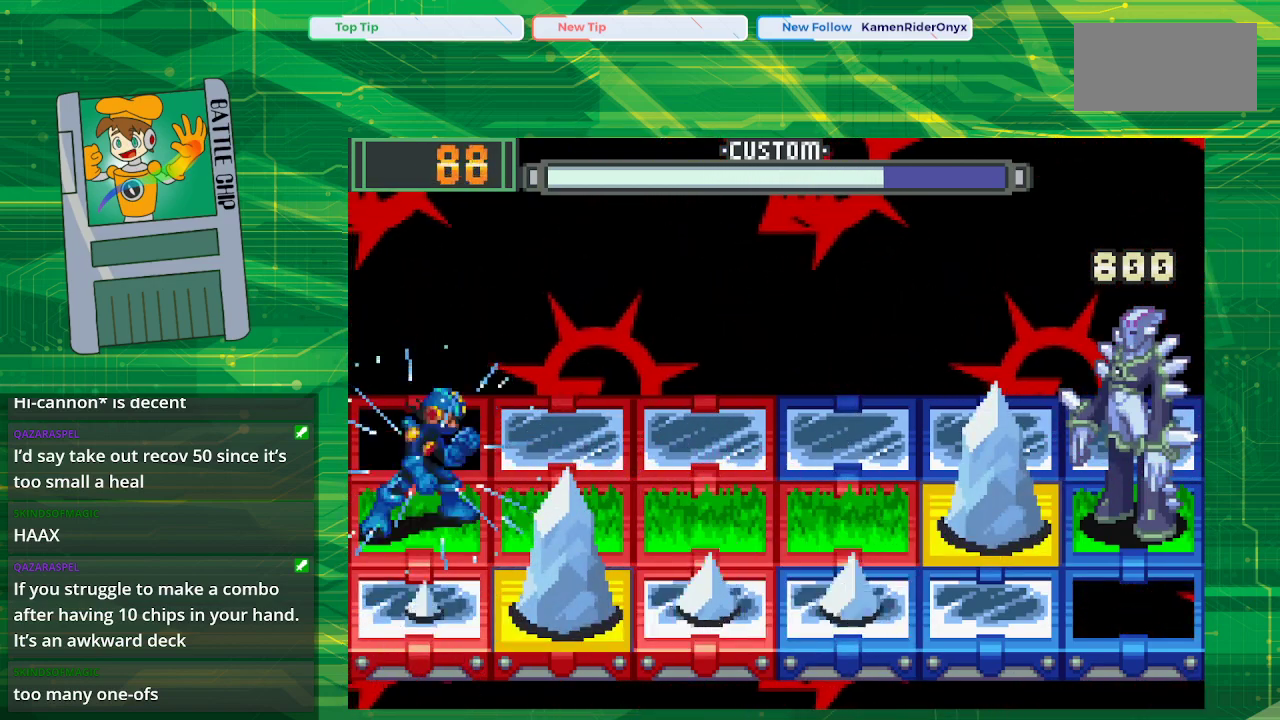
{"buttons": ["B", "DPAD_UP"], "events": [[233, "DPAD_RIGHT", "down"], [350, "DPAD_RIGHT", "up"], [467, "DPAD_UP", "down"]]}
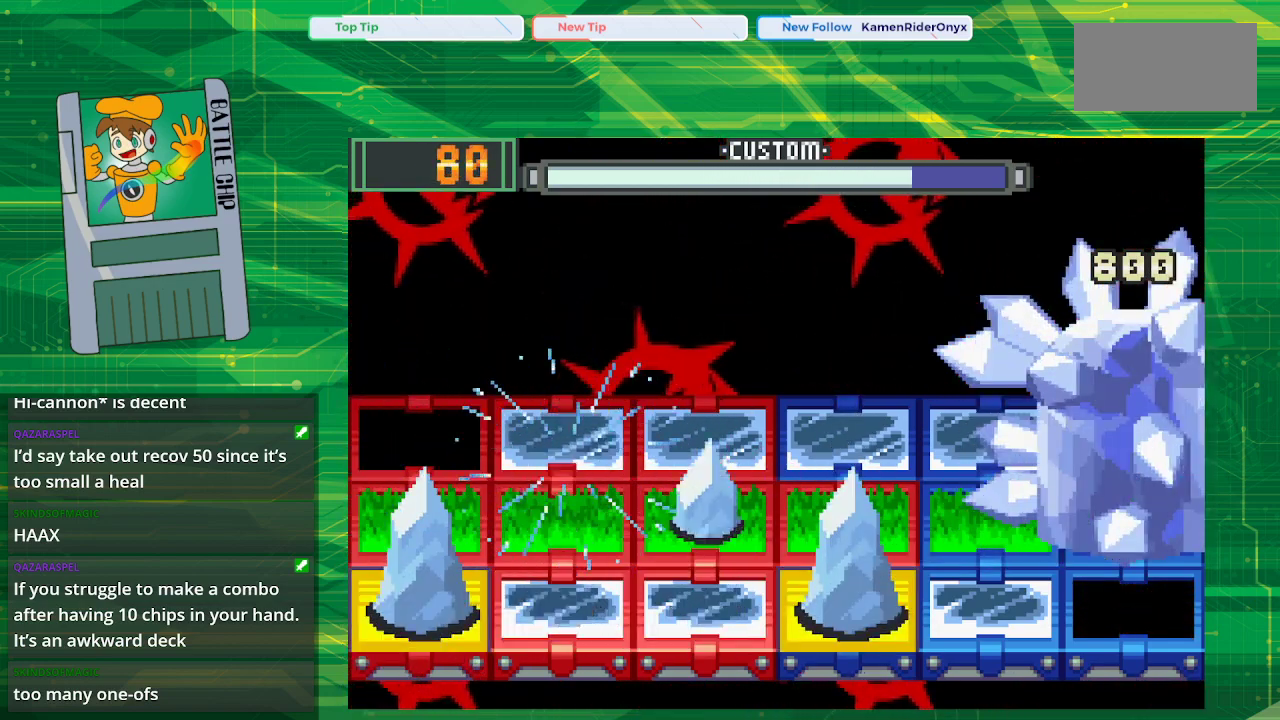
{"buttons": ["B", "DPAD_RIGHT"], "events": [[117, "DPAD_UP", "up"], [467, "DPAD_RIGHT", "down"]]}
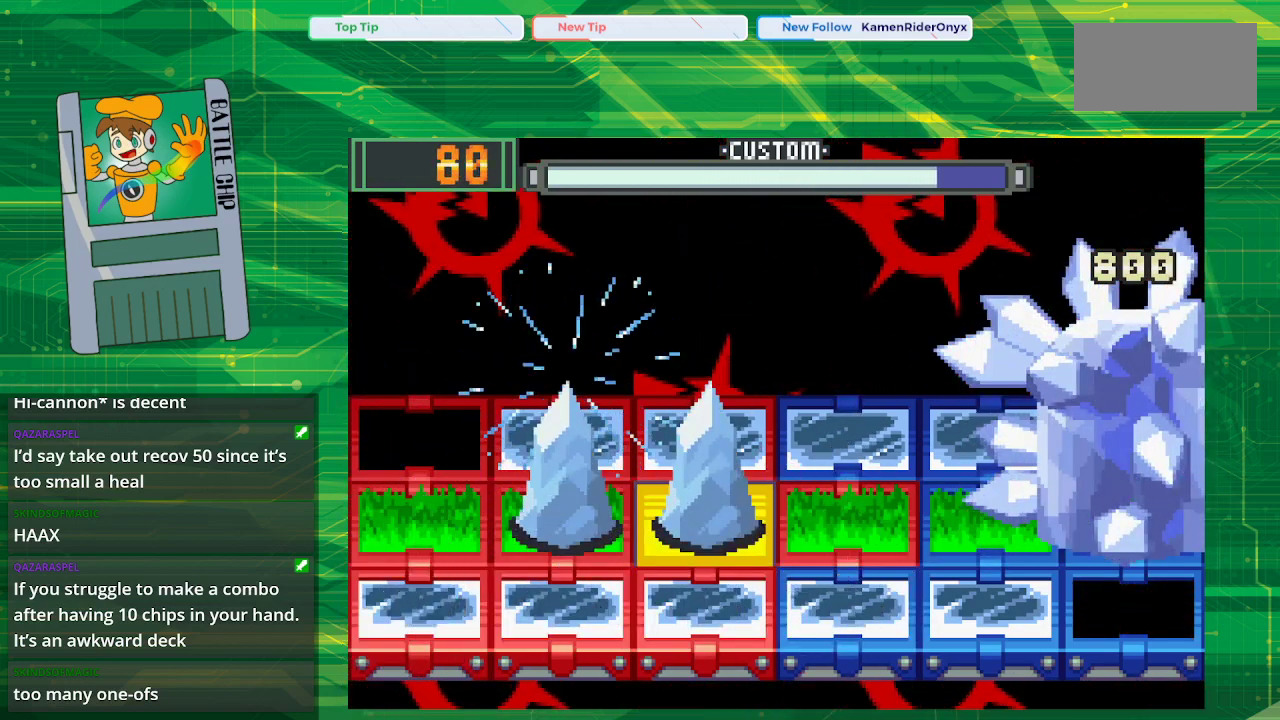
{"buttons": ["B"], "events": [[167, "DPAD_RIGHT", "up"]]}
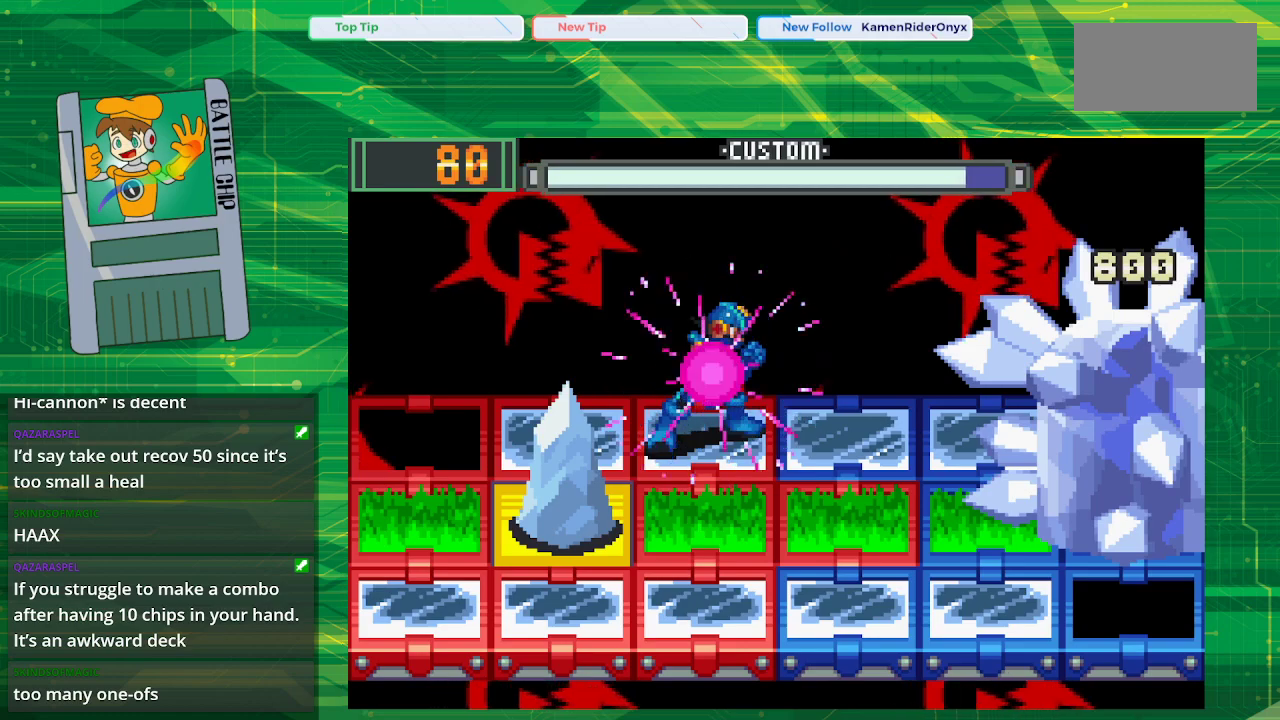
{"buttons": ["B"], "events": [[200, "DPAD_DOWN", "down"], [300, "DPAD_DOWN", "up"]]}
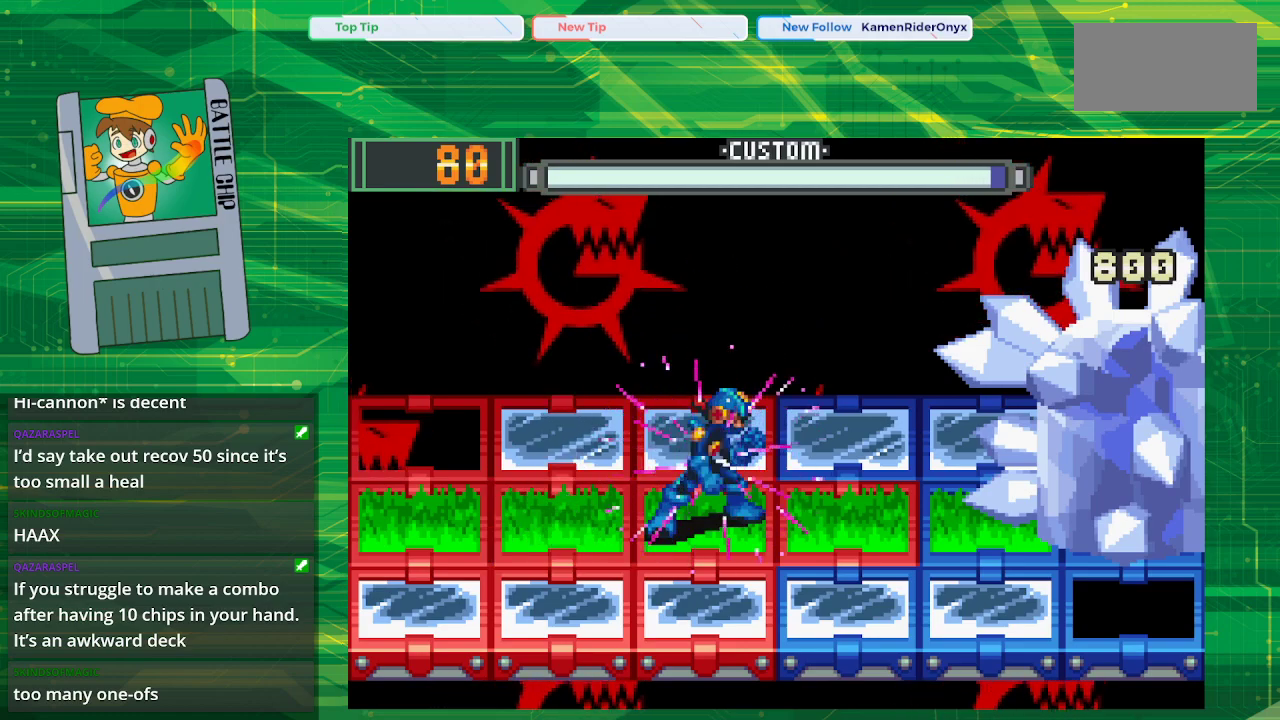
{"buttons": [], "events": [[33, "B", "up"]]}
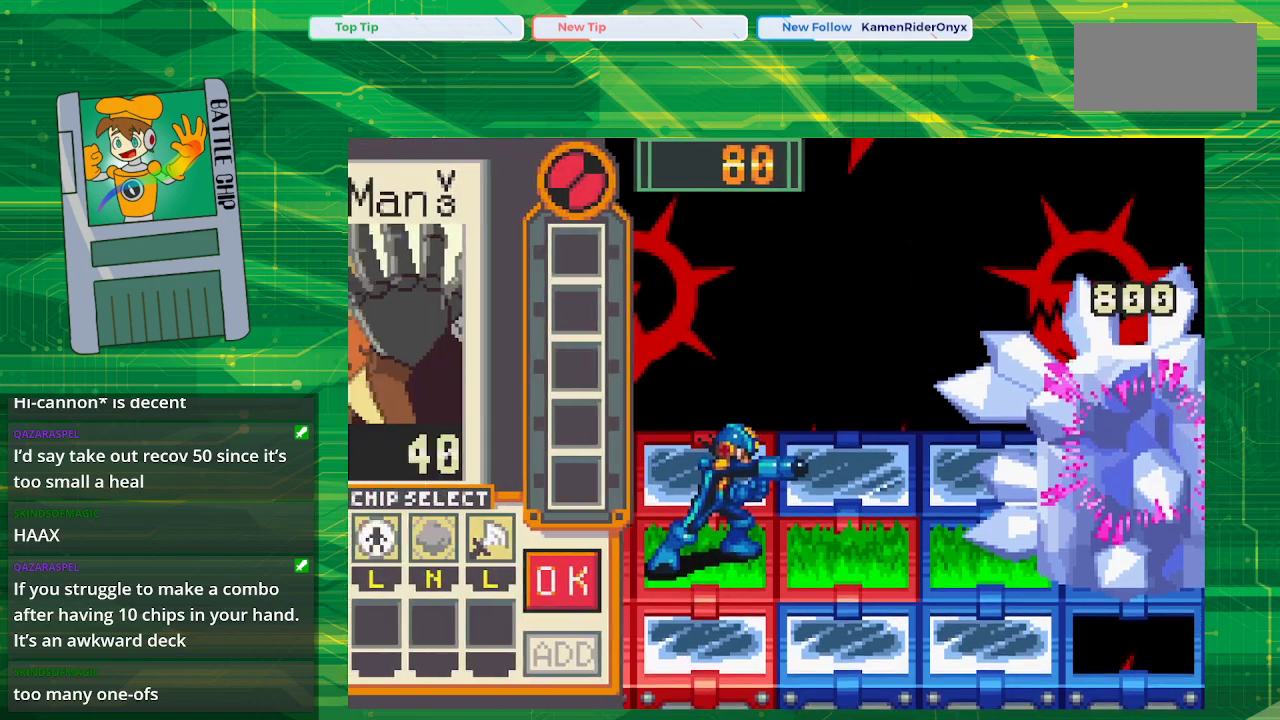
{"buttons": [], "events": []}
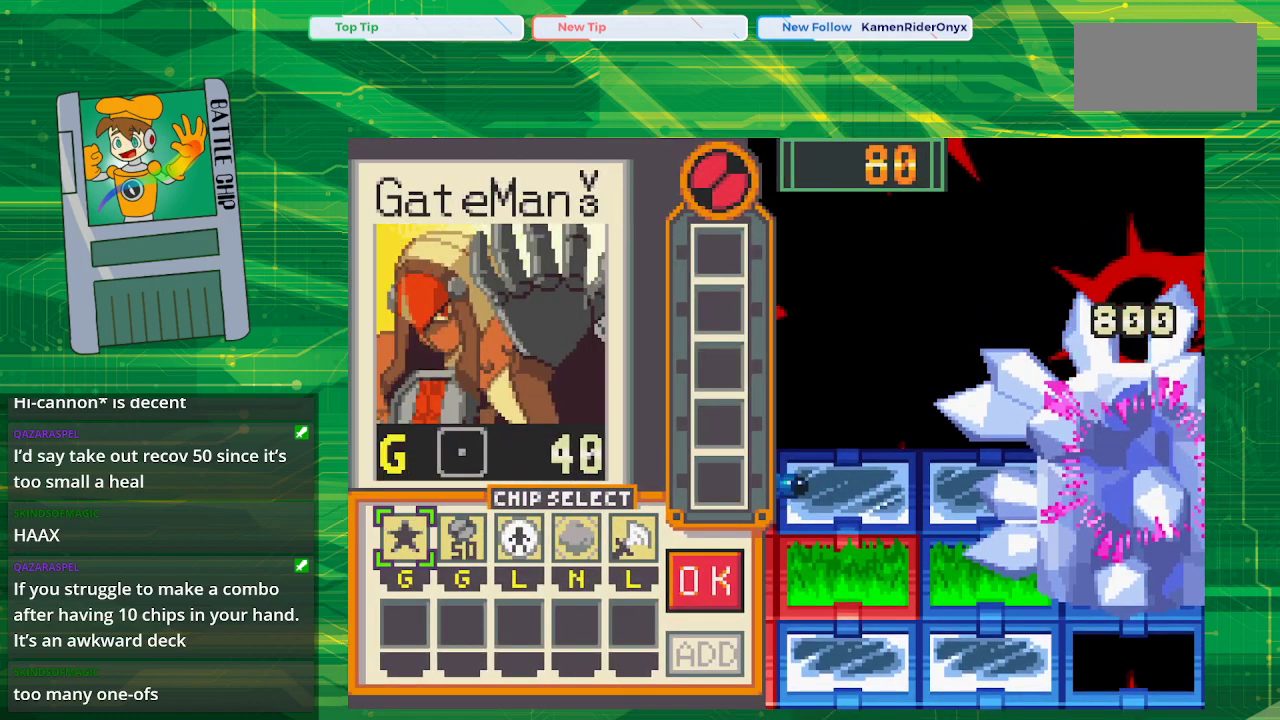
{"buttons": [], "events": []}